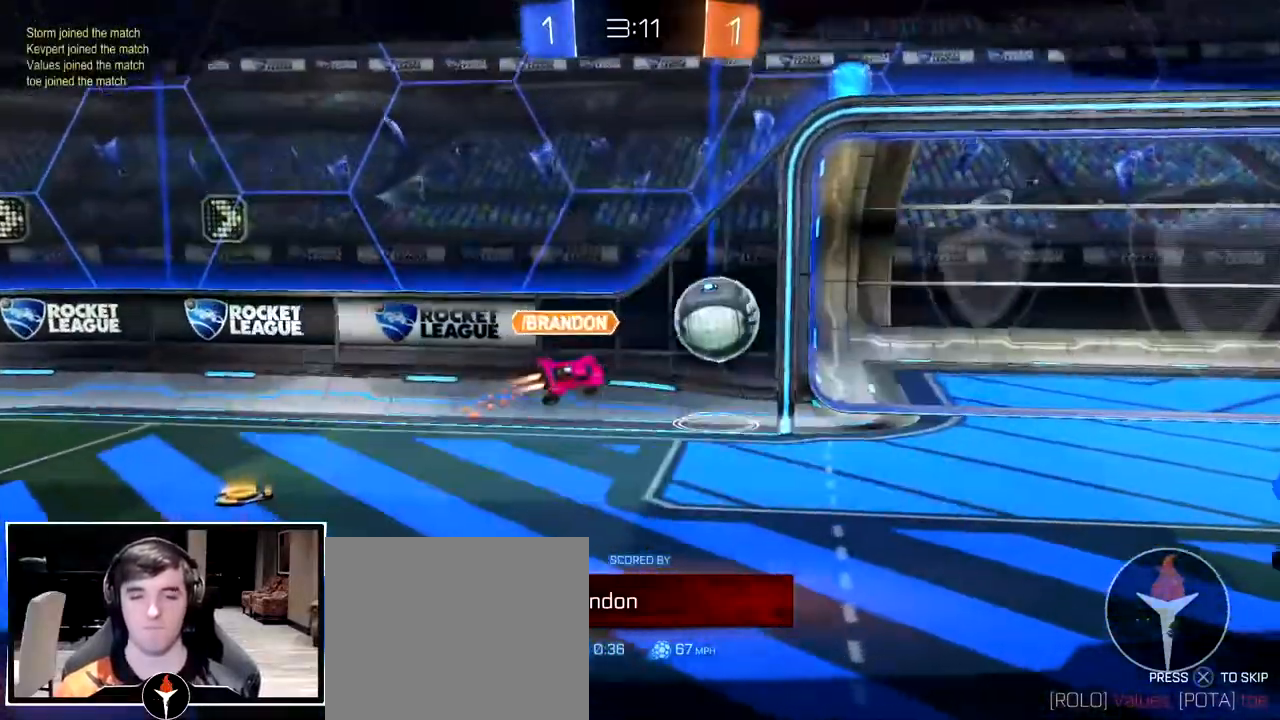
Gameplay with a controller (PlayStation layout); each line is a JSON object with the inputs held at the frame after it. "events" lists button and stick changes between this image and that frame as [ms after this image, input, new state], when the widget could be followed in between. Not read: R2.
{"buttons": [], "left_stick": "center", "right_stick": "center", "events": [[83, "CIRCLE", "up"], [83, "SQUARE", "up"], [100, "CROSS", "up"], [100, "TRIANGLE", "up"], [250, "CROSS", "down"], [250, "SQUARE", "down"], [250, "TRIANGLE", "down"], [300, "CIRCLE", "down"], [400, "CIRCLE", "up"], [400, "TRIANGLE", "up"], [417, "SQUARE", "up"], [433, "CROSS", "up"]]}
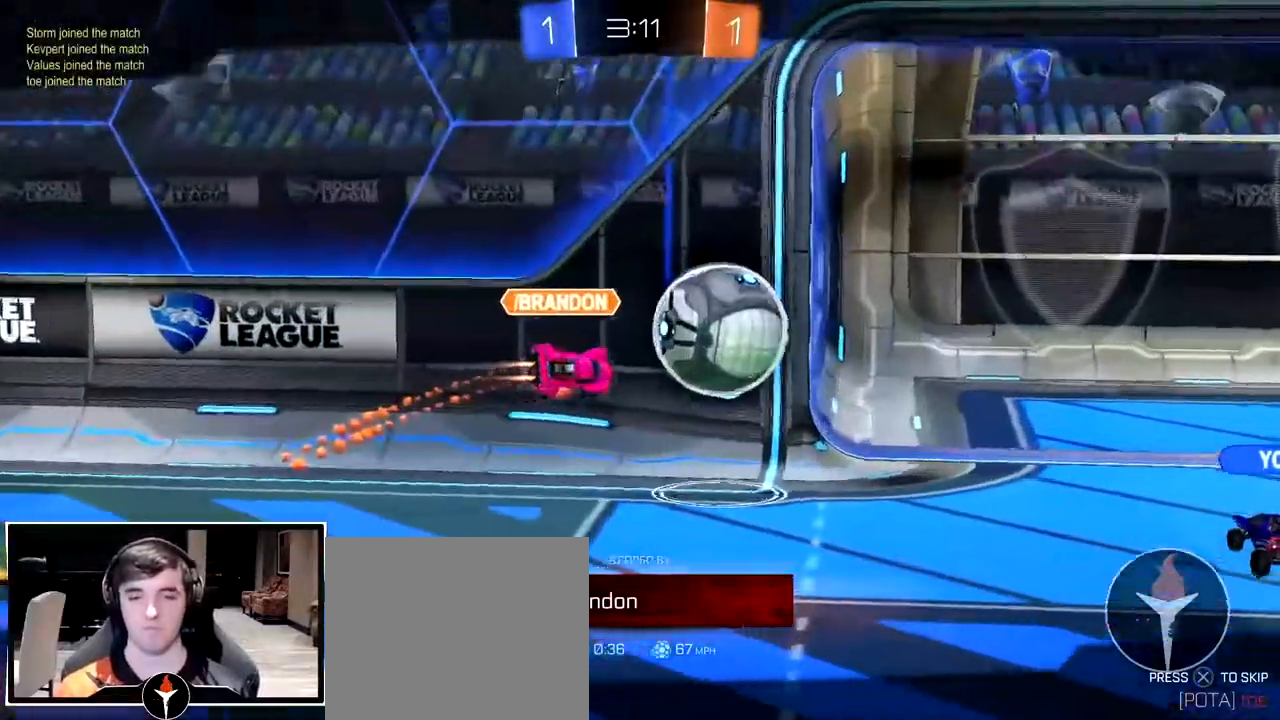
{"buttons": ["CROSS", "CIRCLE", "SQUARE", "TRIANGLE"], "left_stick": "center", "right_stick": "center", "events": [[50, "TRIANGLE", "down"], [83, "CROSS", "down"], [83, "SQUARE", "down"], [117, "CIRCLE", "down"], [233, "SQUARE", "up"], [250, "CIRCLE", "up"], [250, "TRIANGLE", "up"], [267, "CROSS", "up"], [367, "TRIANGLE", "down"], [383, "CROSS", "down"], [383, "SQUARE", "down"], [467, "CIRCLE", "down"]]}
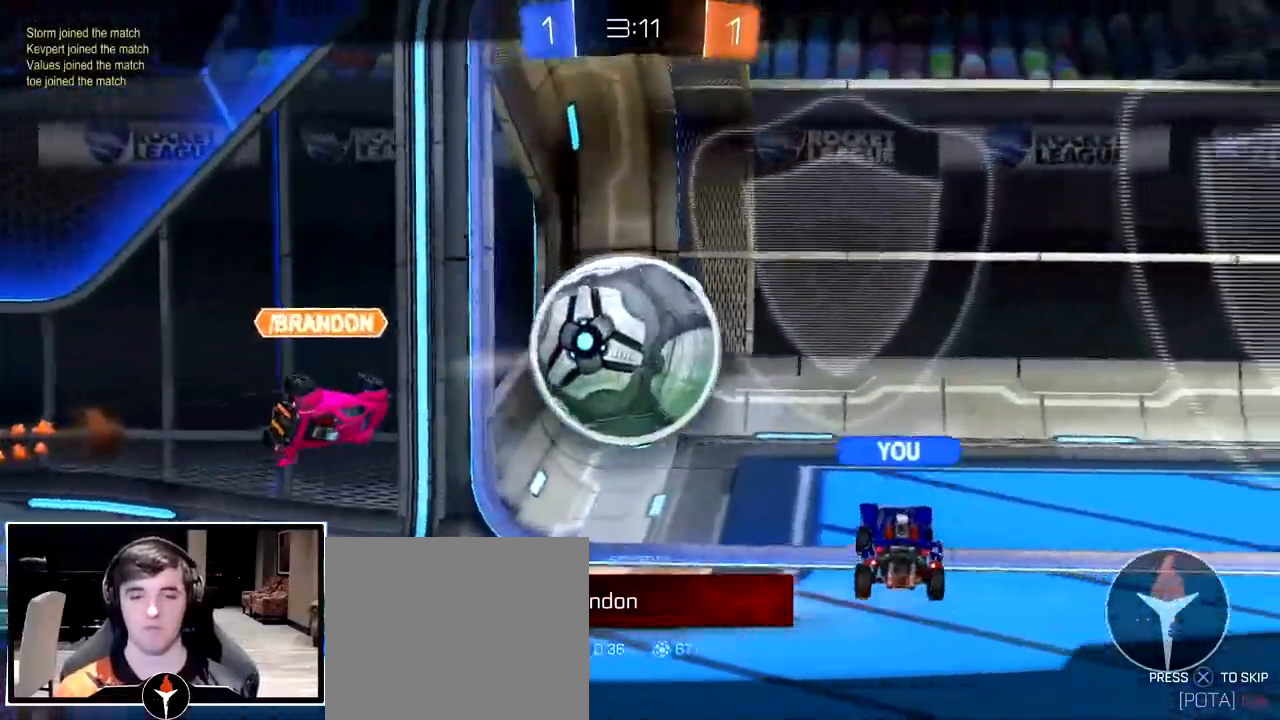
{"buttons": ["TRIANGLE"], "left_stick": "right", "right_stick": "center", "events": [[50, "CIRCLE", "up"], [50, "CROSS", "up"], [50, "SQUARE", "up"], [67, "TRIANGLE", "up"], [117, "left_stick", "right"], [167, "CROSS", "down"], [167, "SQUARE", "down"], [167, "TRIANGLE", "down"], [183, "CIRCLE", "down"], [333, "CIRCLE", "up"], [350, "CROSS", "up"], [350, "SQUARE", "up"], [350, "TRIANGLE", "up"], [483, "TRIANGLE", "down"]]}
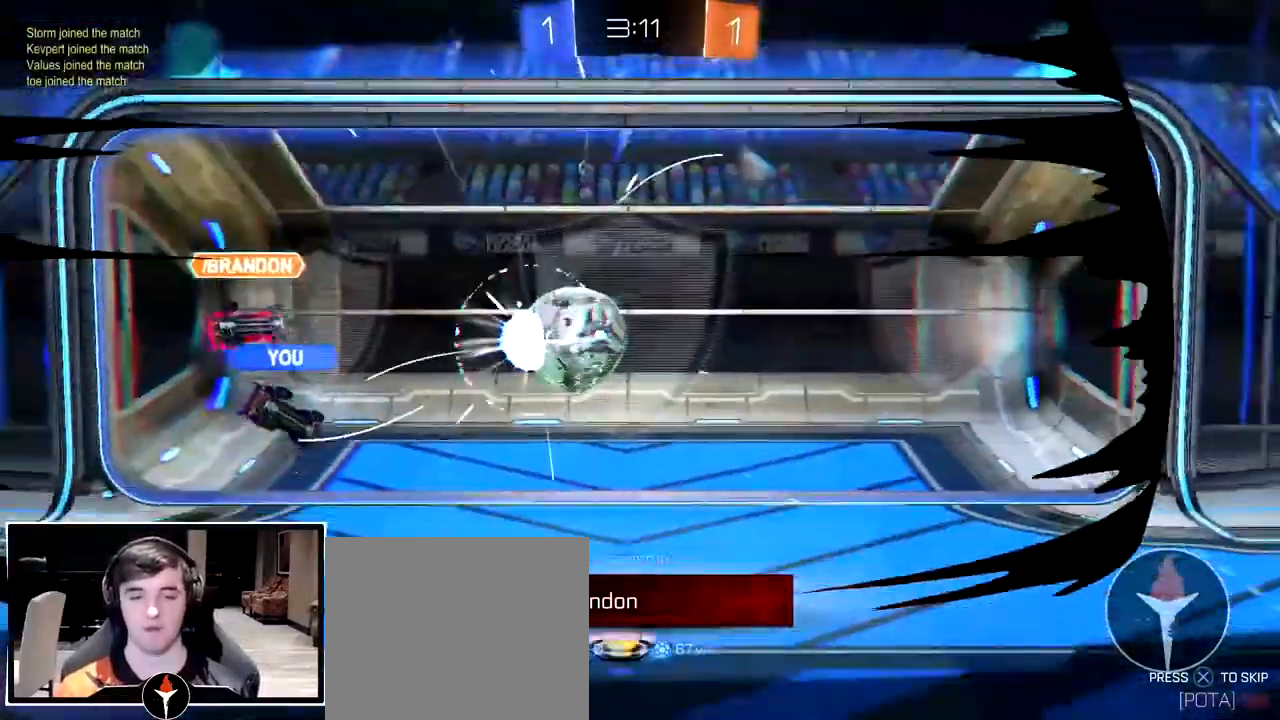
{"buttons": [], "left_stick": "up-right", "right_stick": "center", "events": [[17, "CIRCLE", "down"], [17, "CROSS", "down"], [17, "SQUARE", "down"], [167, "CIRCLE", "up"], [167, "SQUARE", "up"], [167, "TRIANGLE", "up"], [183, "CROSS", "up"], [233, "left_stick", "up-right"], [300, "CROSS", "down"], [300, "TRIANGLE", "down"], [317, "CIRCLE", "down"], [317, "SQUARE", "down"], [450, "SQUARE", "up"], [450, "TRIANGLE", "up"], [467, "CIRCLE", "up"], [467, "CROSS", "up"]]}
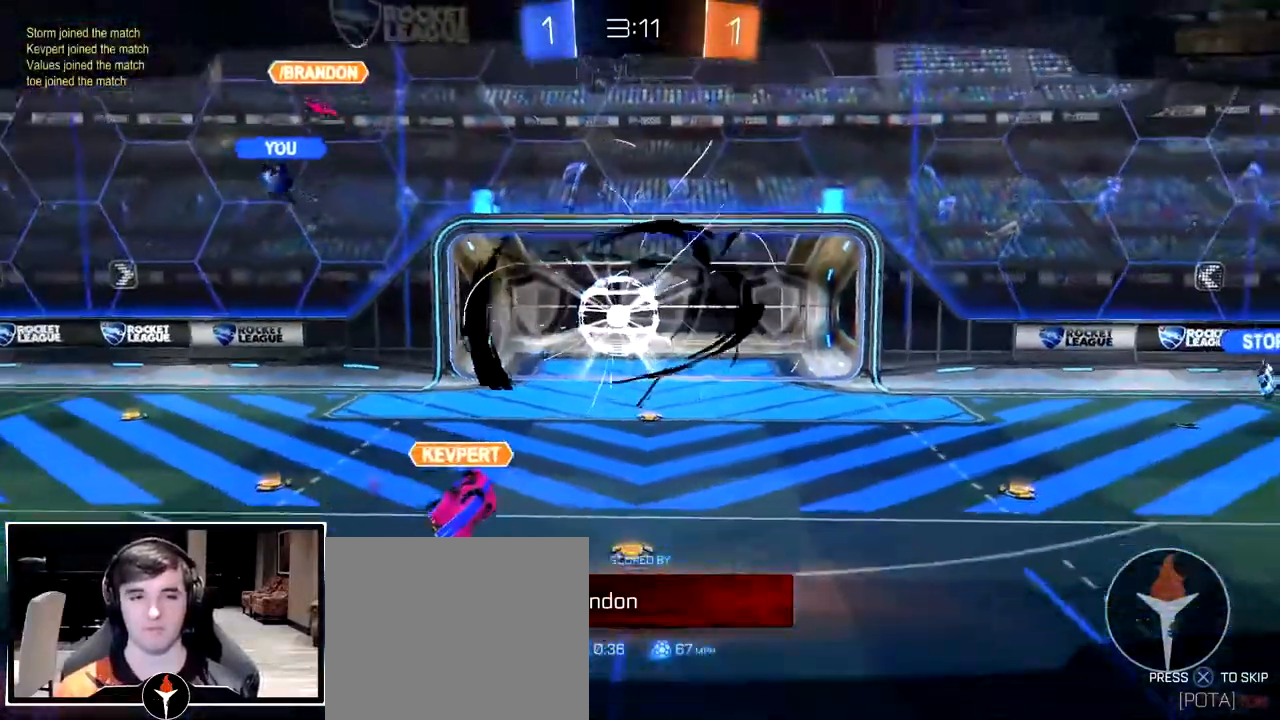
{"buttons": ["CROSS", "CIRCLE", "SQUARE", "TRIANGLE"], "left_stick": "up-right", "right_stick": "center", "events": [[83, "TRIANGLE", "down"], [100, "SQUARE", "down"], [117, "CROSS", "down"], [133, "CIRCLE", "down"], [250, "SQUARE", "up"], [267, "CIRCLE", "up"], [267, "TRIANGLE", "up"], [283, "CROSS", "up"], [400, "TRIANGLE", "down"], [417, "CROSS", "down"], [417, "SQUARE", "down"], [433, "CIRCLE", "down"]]}
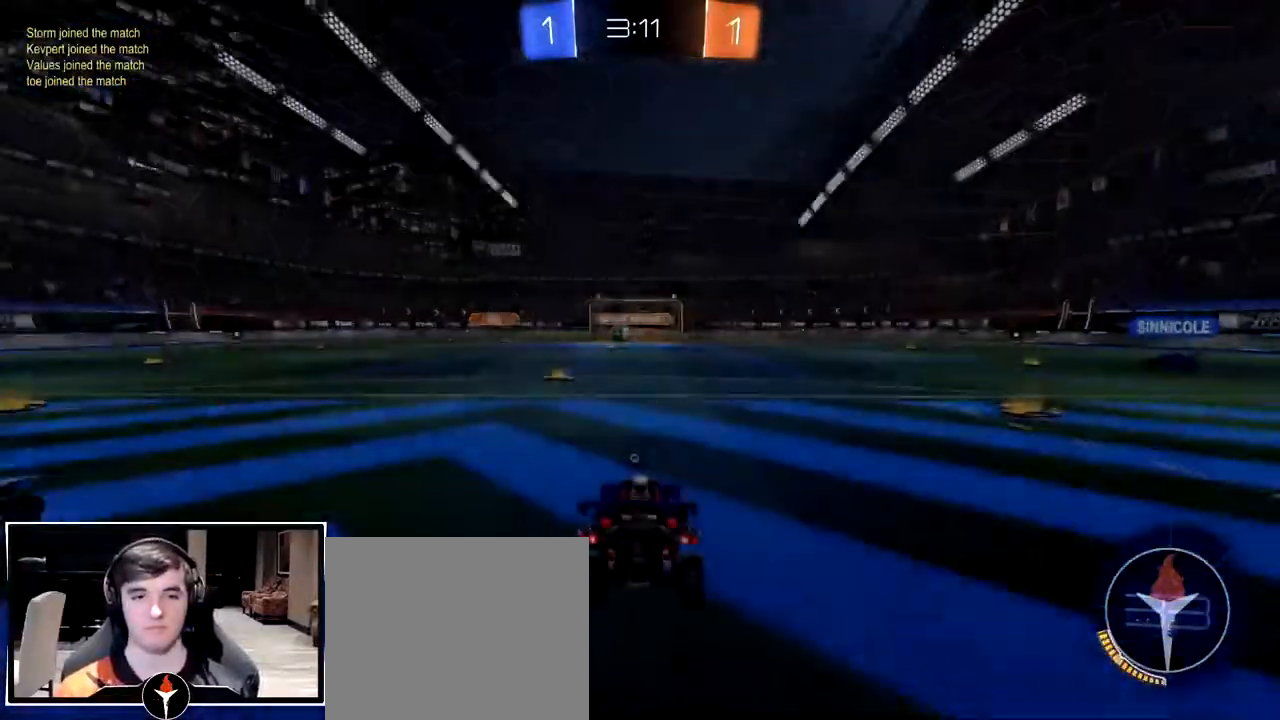
{"buttons": [], "left_stick": "center", "right_stick": "center", "events": [[83, "CIRCLE", "up"], [83, "SQUARE", "up"], [83, "TRIANGLE", "up"], [100, "CROSS", "up"], [300, "left_stick", "center"], [350, "TRIANGLE", "down"], [467, "TRIANGLE", "up"]]}
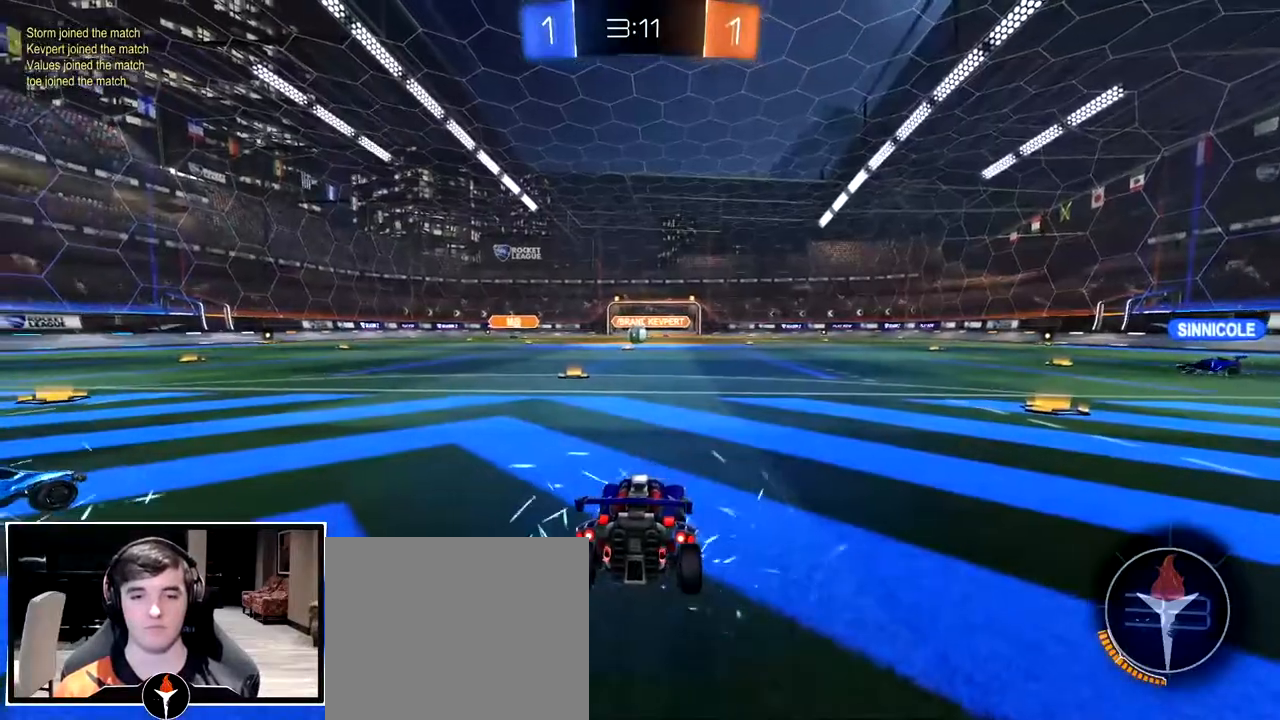
{"buttons": ["SELECT"], "left_stick": "center", "right_stick": "center", "events": [[117, "SELECT", "down"], [133, "TRIANGLE", "down"], [233, "TRIANGLE", "up"], [367, "TRIANGLE", "down"], [417, "TRIANGLE", "up"]]}
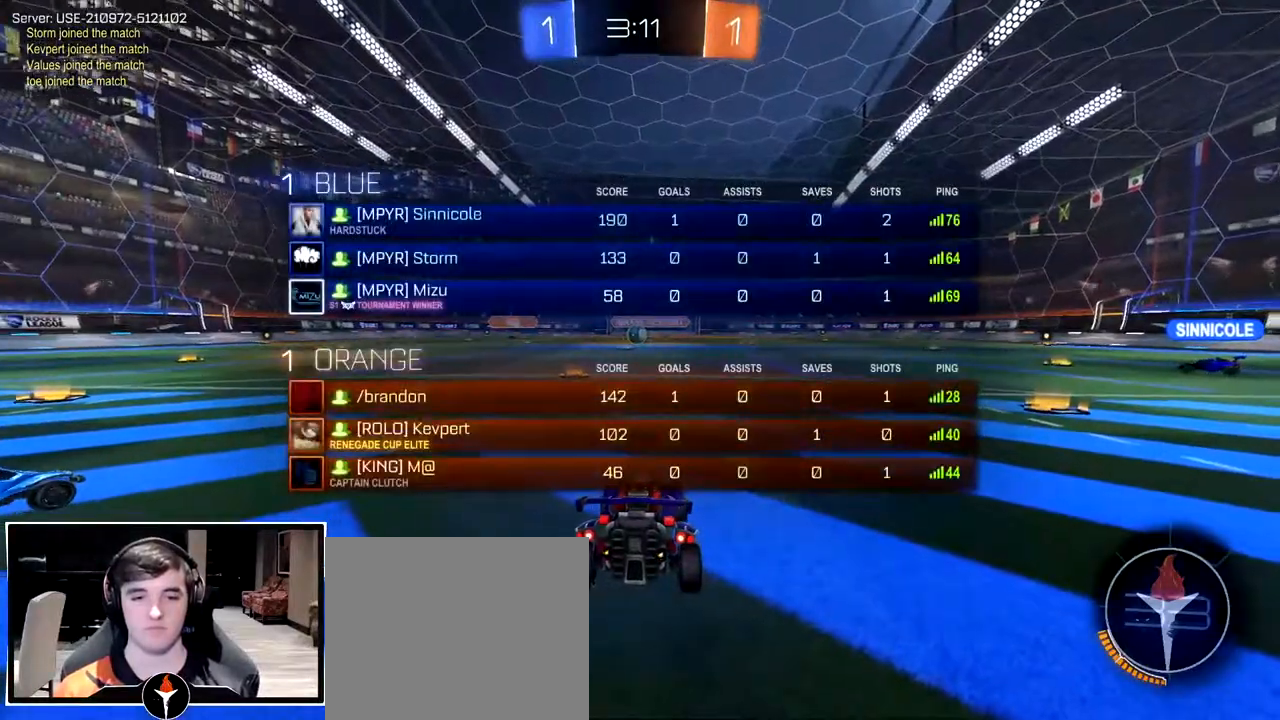
{"buttons": ["TRIANGLE"], "left_stick": "center", "right_stick": "center", "events": [[283, "TRIANGLE", "down"], [367, "TRIANGLE", "up"], [383, "SELECT", "up"], [417, "TRIANGLE", "down"]]}
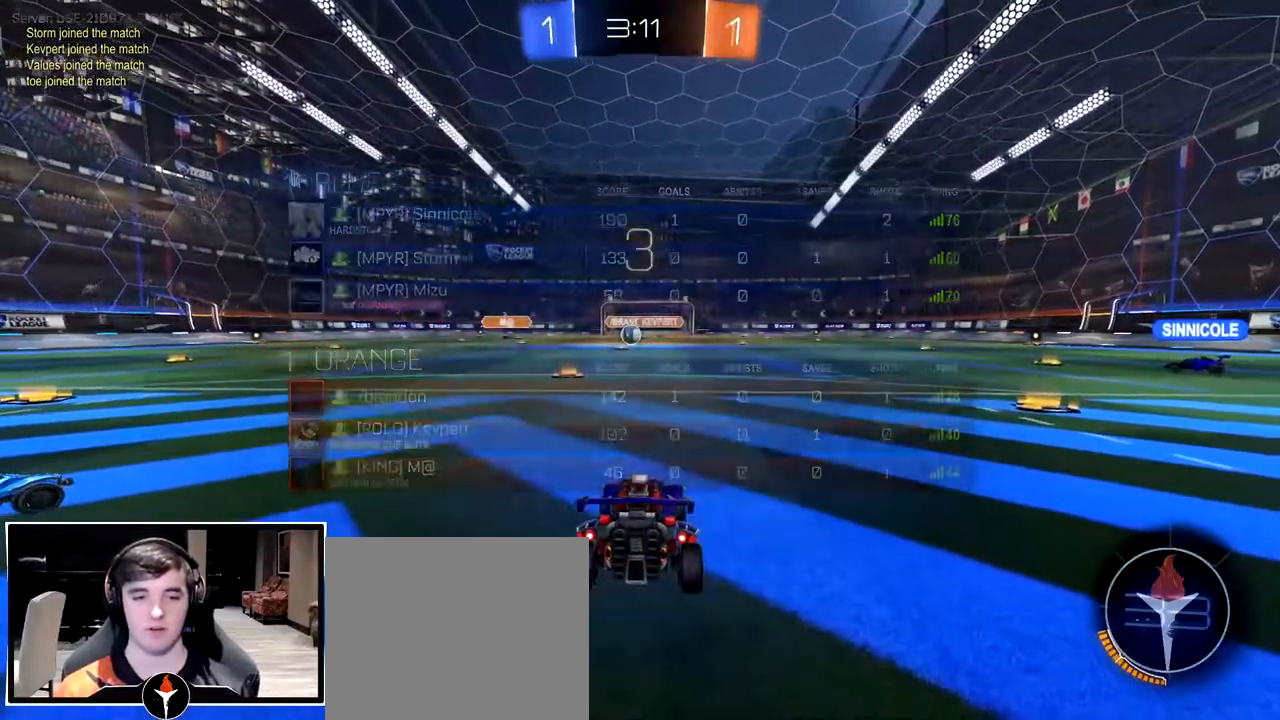
{"buttons": [], "left_stick": "down-right", "right_stick": "center", "events": [[33, "TRIANGLE", "up"], [83, "left_stick", "down-right"], [150, "TRIANGLE", "down"], [217, "TRIANGLE", "up"], [300, "TRIANGLE", "down"], [367, "TRIANGLE", "up"]]}
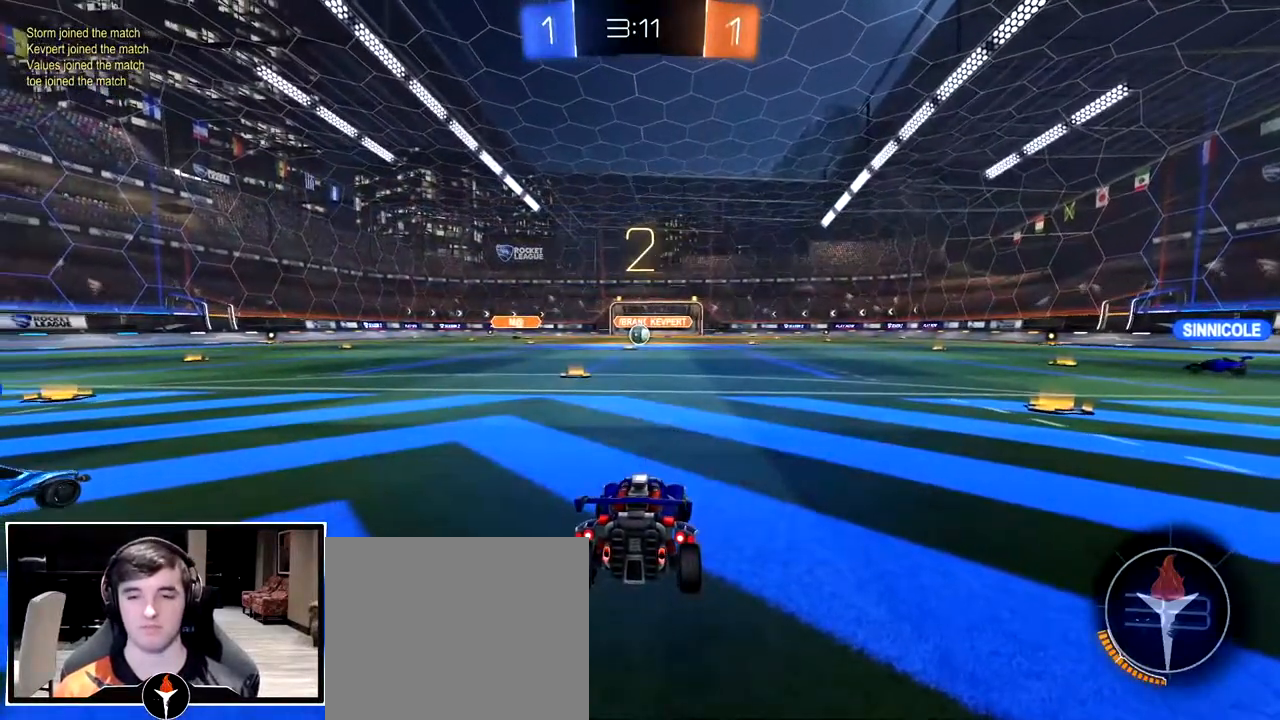
{"buttons": [], "left_stick": "down-right", "right_stick": "center", "events": [[167, "TRIANGLE", "down"], [233, "TRIANGLE", "up"], [300, "TRIANGLE", "down"], [417, "TRIANGLE", "up"]]}